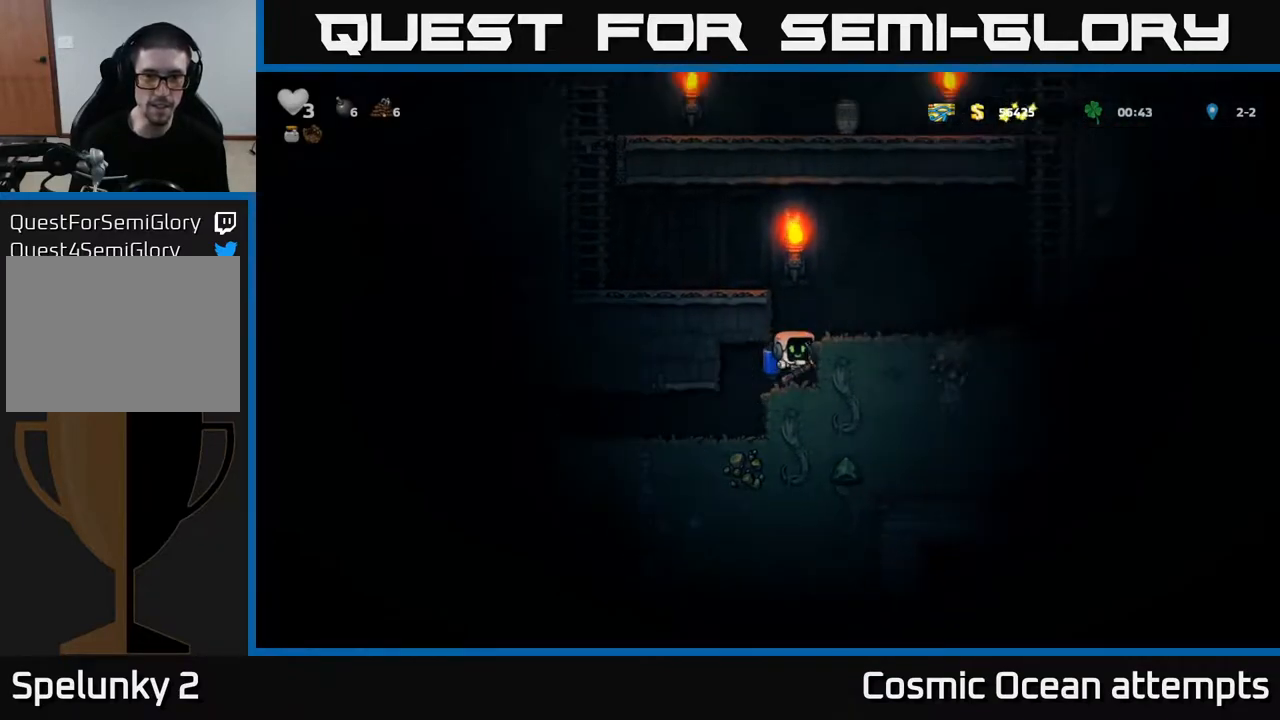
Gameplay with a controller (Xbox layout); each line is a JSON object with the inputs held at the frame after it. "events" lists button and stick changes between this image and that frame as [ms after this image, input, new state], when the widget could be followed in between.
{"buttons": ["A", "DPAD_LEFT"], "left_stick": "center", "right_stick": "center", "events": [[17, "A", "down"], [167, "DPAD_RIGHT", "up"], [200, "DPAD_LEFT", "down"], [333, "A", "up"], [383, "A", "down"]]}
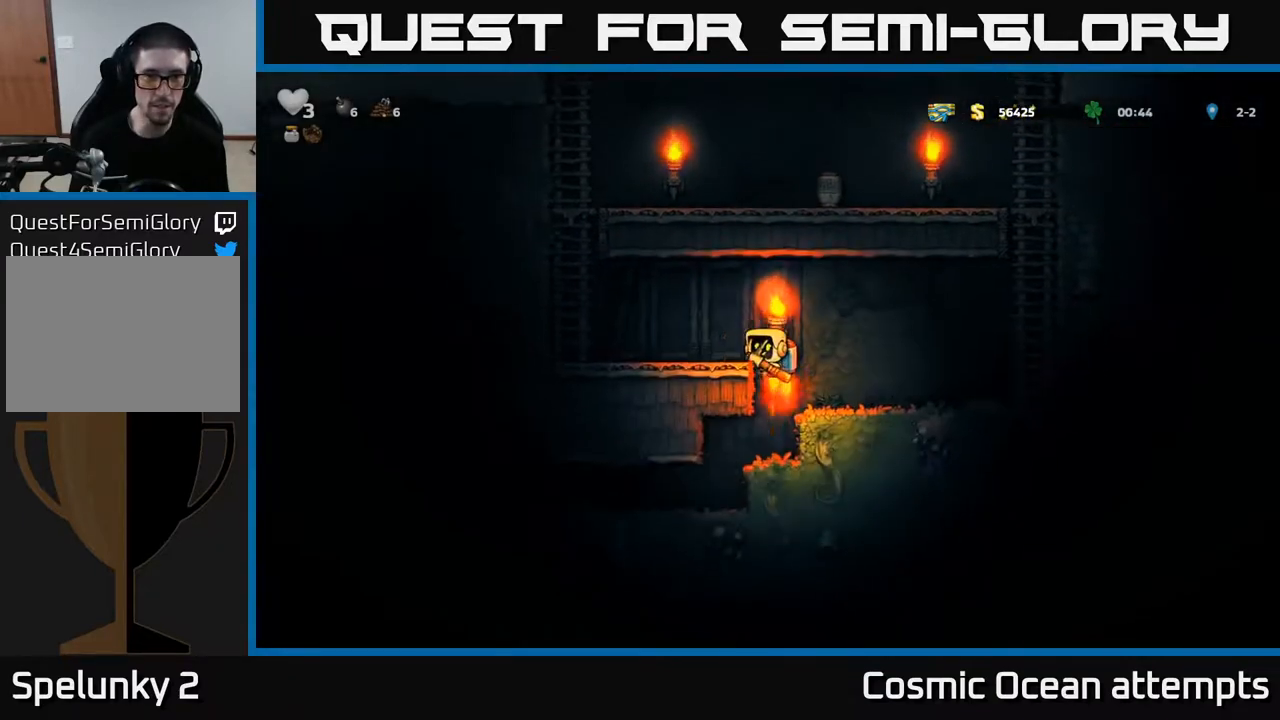
{"buttons": ["A", "DPAD_LEFT"], "left_stick": "center", "right_stick": "center", "events": [[50, "A", "up"], [117, "A", "down"]]}
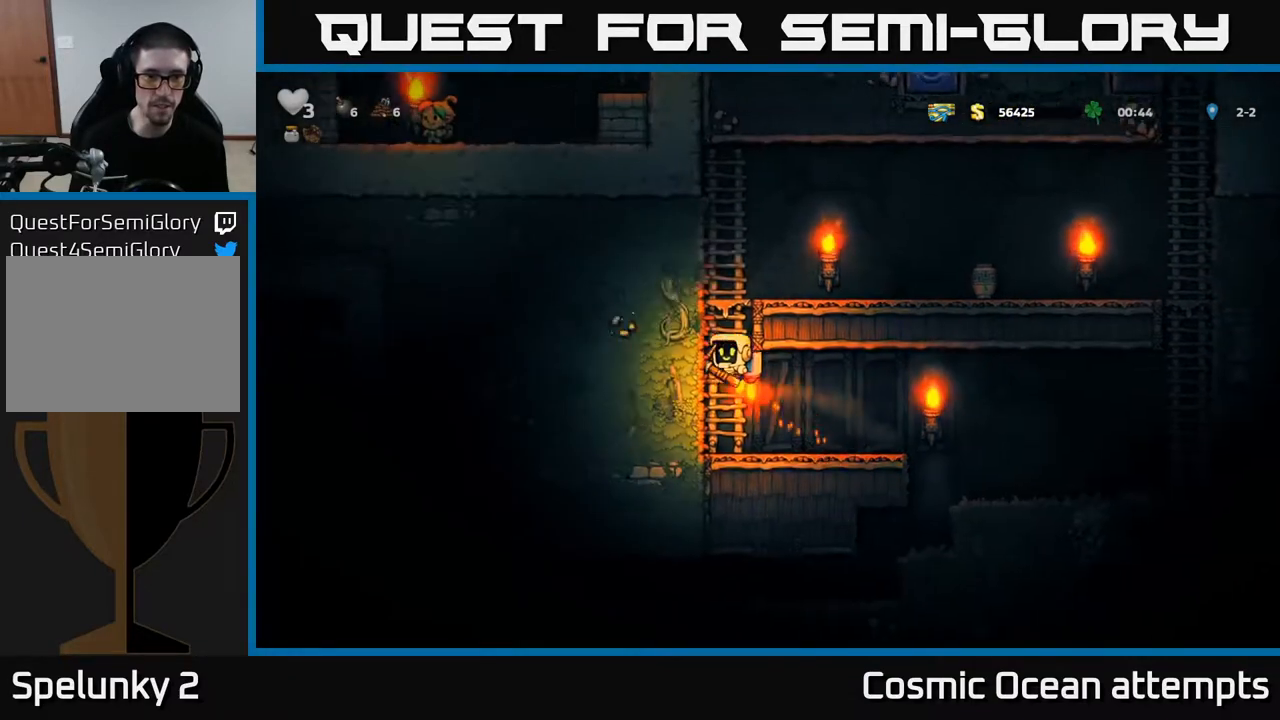
{"buttons": ["DPAD_LEFT"], "left_stick": "center", "right_stick": "center", "events": [[33, "A", "up"], [50, "DPAD_UP", "down"], [133, "DPAD_LEFT", "up"], [333, "DPAD_LEFT", "down"], [383, "DPAD_UP", "up"]]}
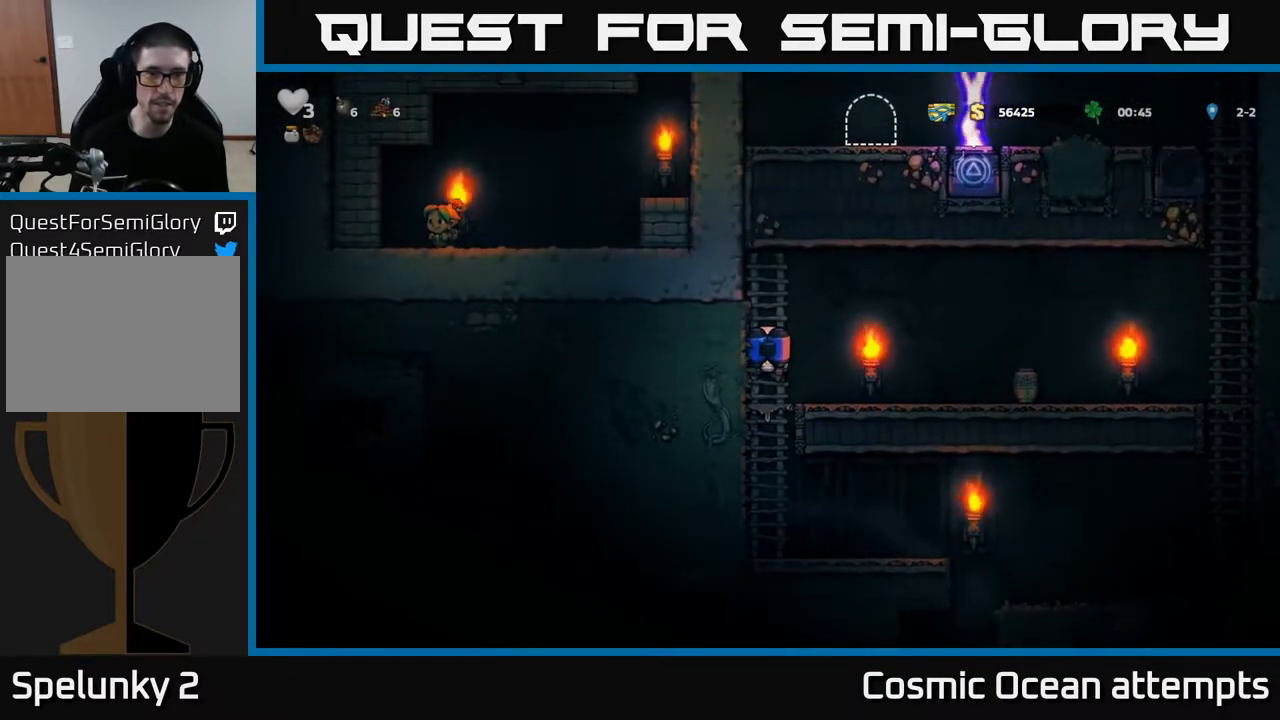
{"buttons": [], "left_stick": "center", "right_stick": "center", "events": [[67, "DPAD_LEFT", "up"]]}
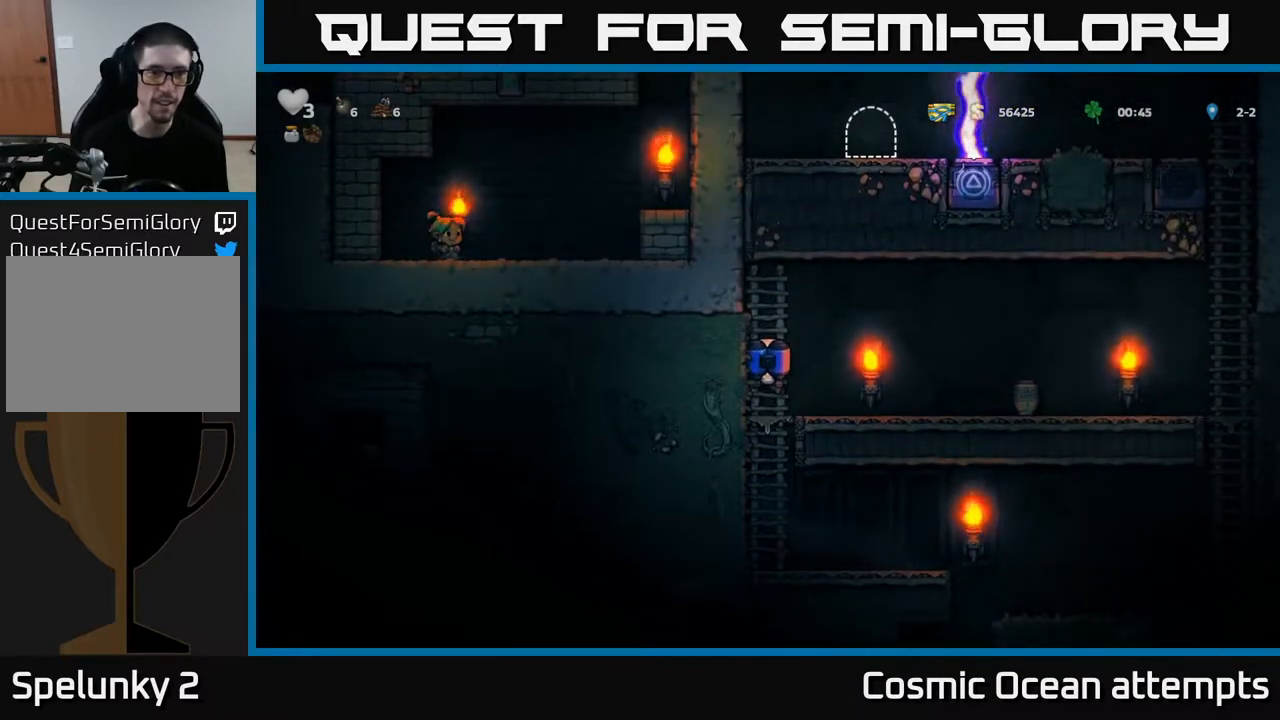
{"buttons": ["DPAD_LEFT"], "left_stick": "center", "right_stick": "center", "events": [[100, "DPAD_UP", "down"], [267, "DPAD_LEFT", "down"], [383, "DPAD_UP", "up"]]}
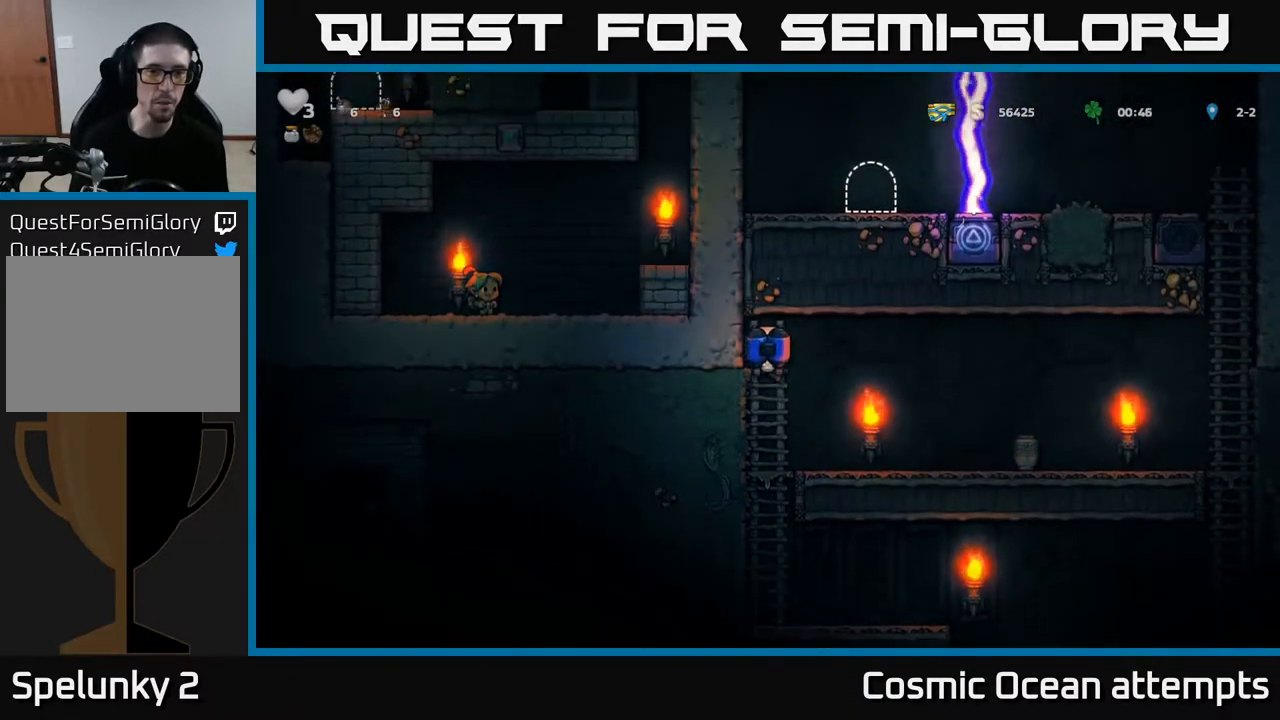
{"buttons": ["DPAD_LEFT"], "left_stick": "center", "right_stick": "center", "events": [[100, "X", "down"], [267, "X", "up"]]}
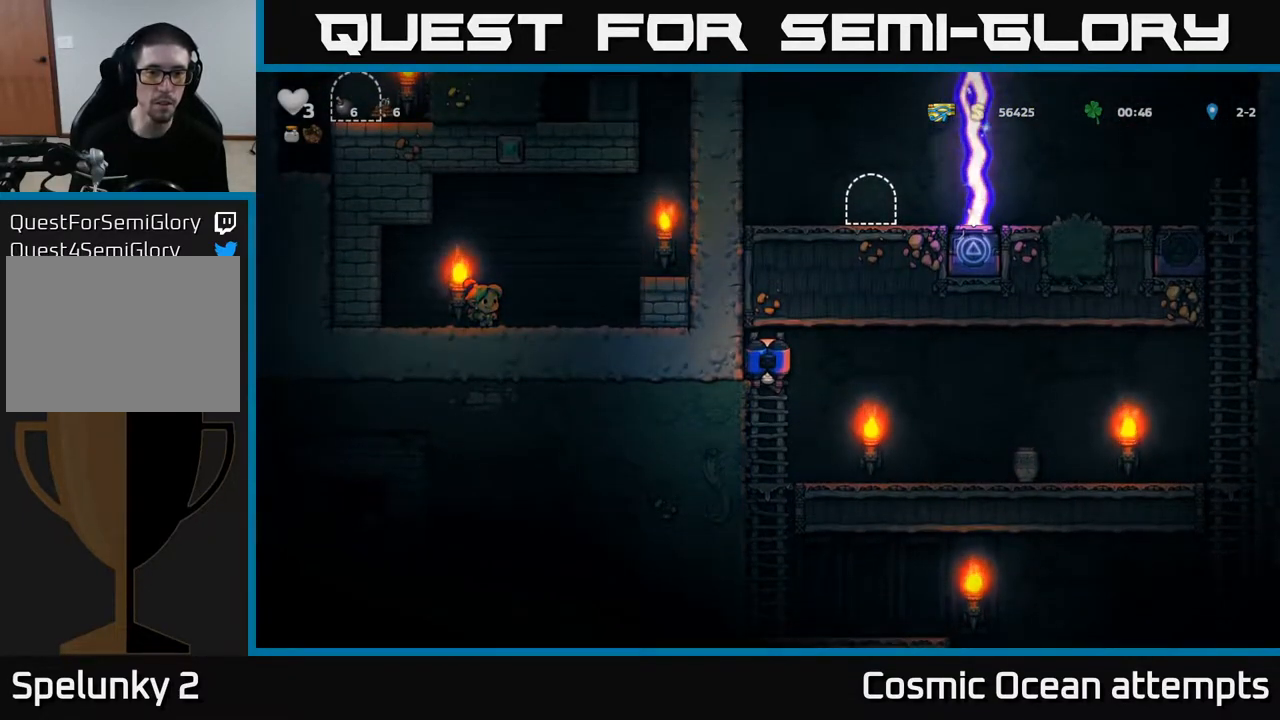
{"buttons": ["X", "DPAD_LEFT"], "left_stick": "center", "right_stick": "center", "events": [[100, "DPAD_LEFT", "up"], [183, "DPAD_DOWN", "down"], [400, "DPAD_DOWN", "up"], [400, "DPAD_LEFT", "down"], [467, "X", "down"]]}
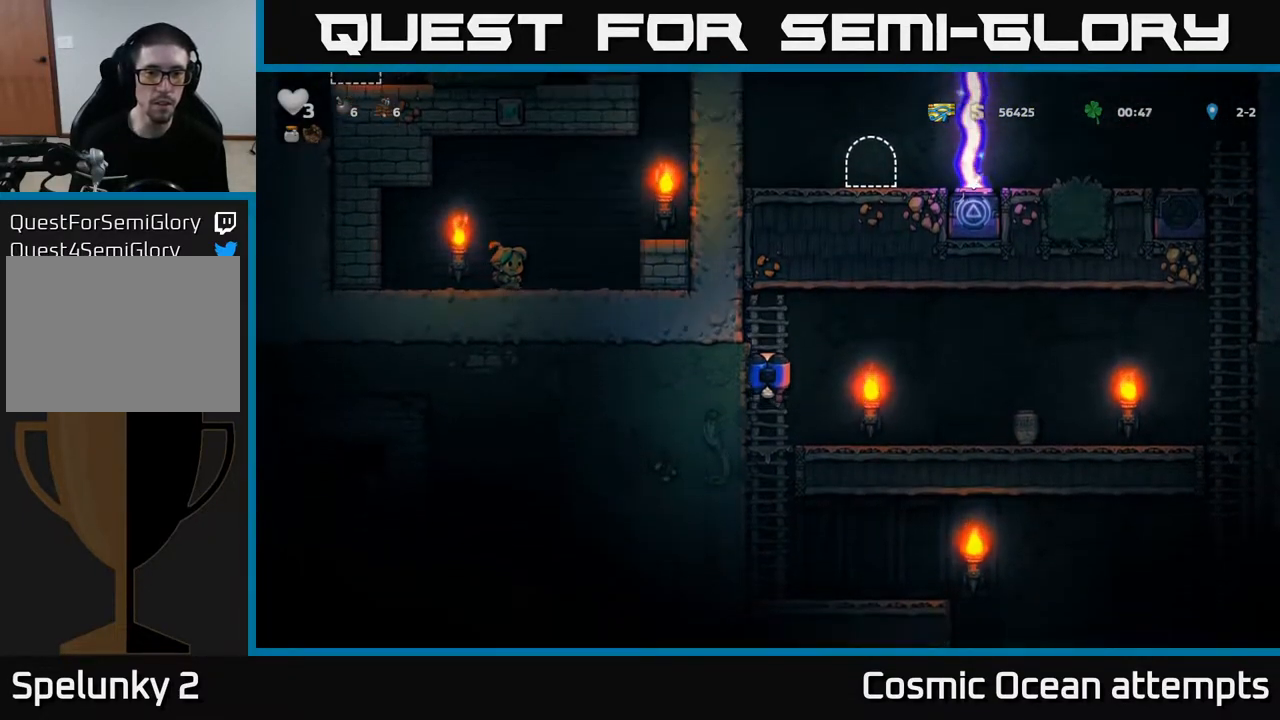
{"buttons": [], "left_stick": "center", "right_stick": "center", "events": [[150, "X", "up"], [317, "DPAD_LEFT", "up"]]}
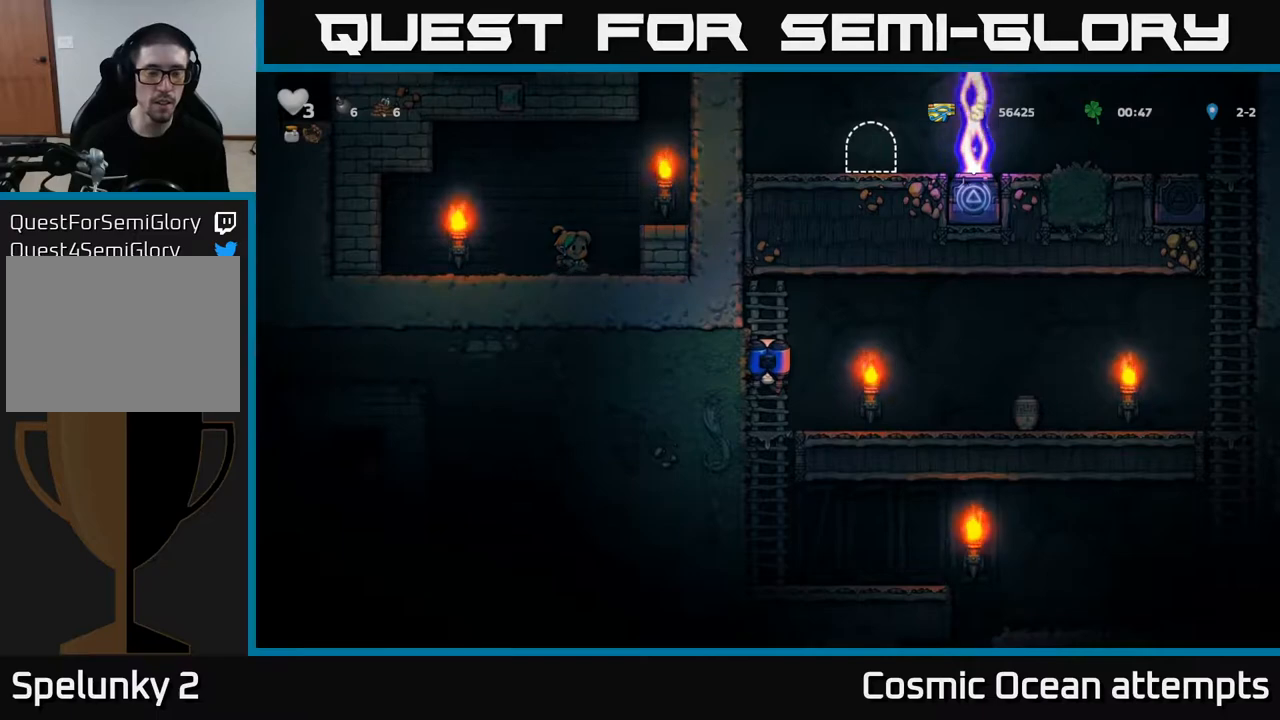
{"buttons": [], "left_stick": "center", "right_stick": "center", "events": [[100, "DPAD_RIGHT", "down"], [150, "A", "down"], [217, "A", "up"], [467, "DPAD_RIGHT", "up"]]}
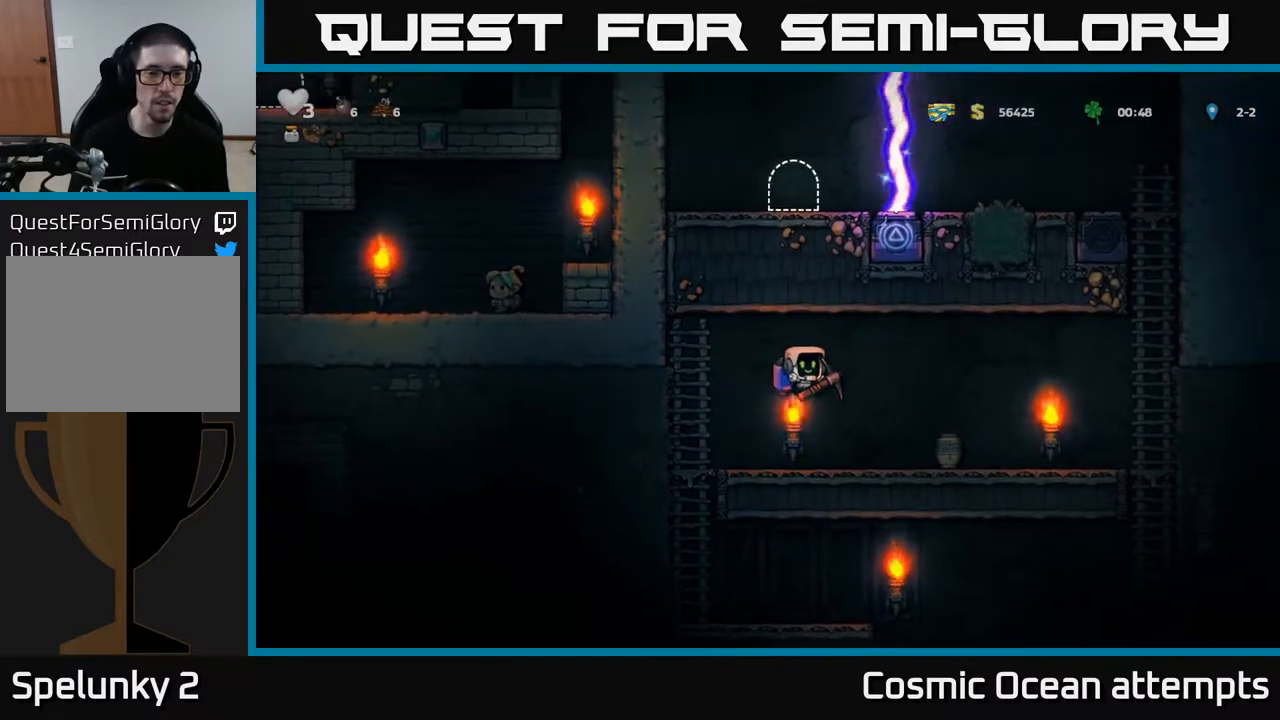
{"buttons": ["A", "X", "DPAD_LEFT"], "left_stick": "center", "right_stick": "center", "events": [[200, "DPAD_LEFT", "down"], [300, "A", "down"], [300, "X", "down"]]}
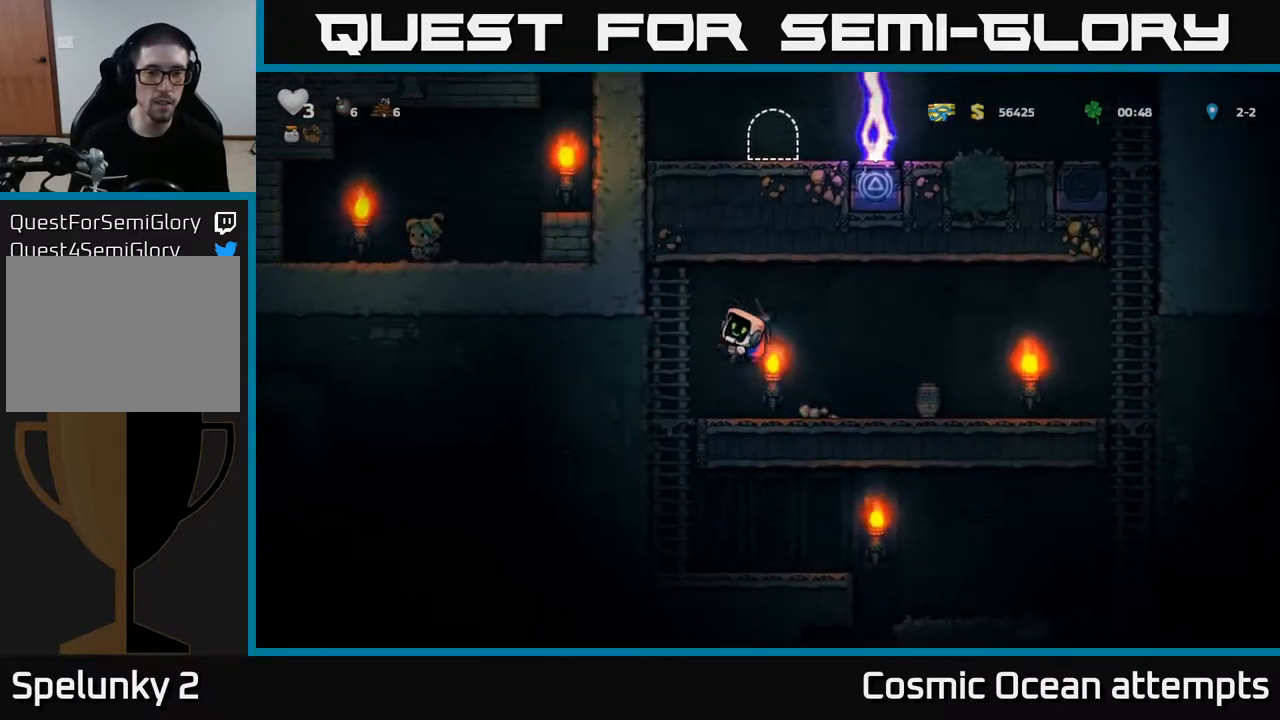
{"buttons": [], "left_stick": "center", "right_stick": "center", "events": [[117, "X", "up"], [133, "A", "up"], [167, "DPAD_LEFT", "up"]]}
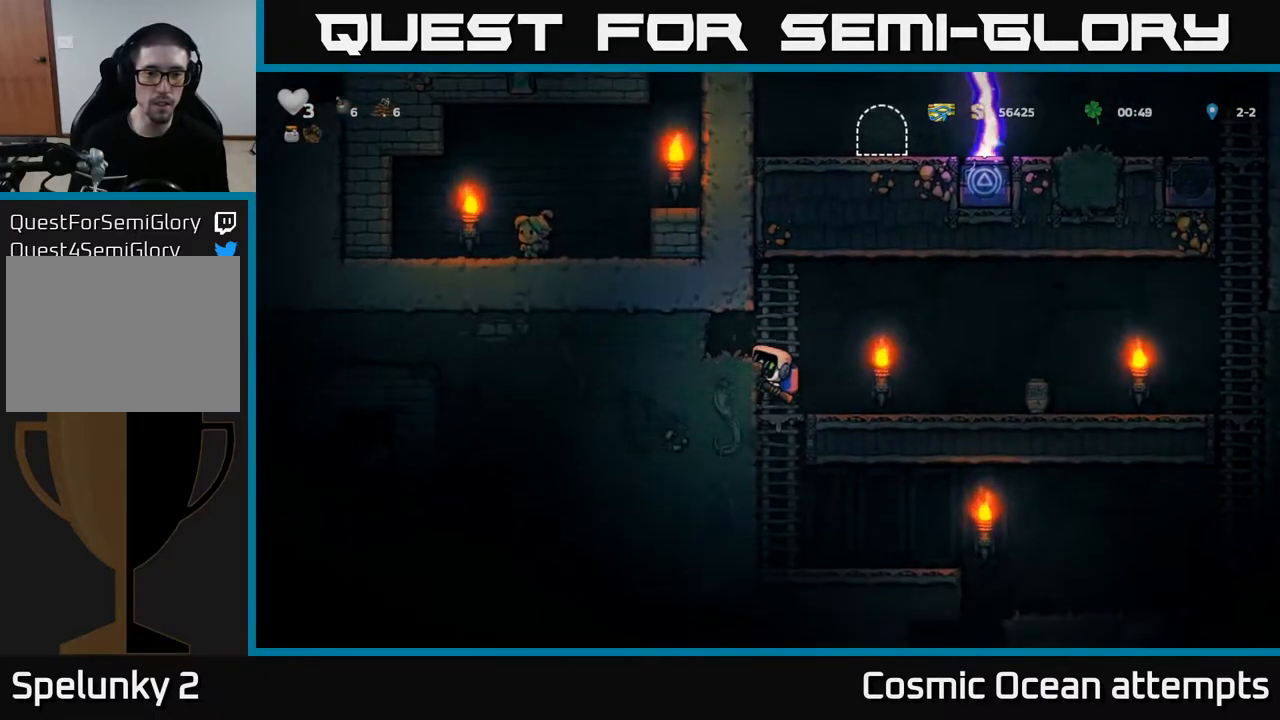
{"buttons": [], "left_stick": "center", "right_stick": "center", "events": []}
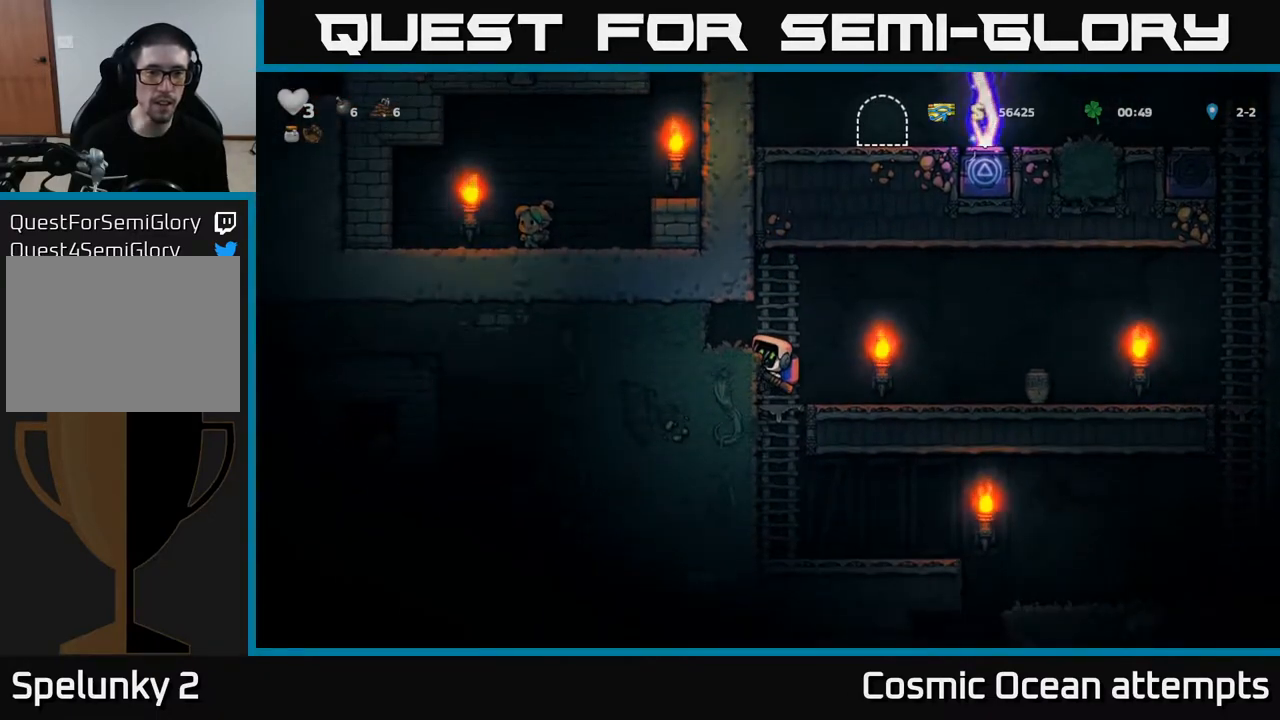
{"buttons": [], "left_stick": "center", "right_stick": "center", "events": []}
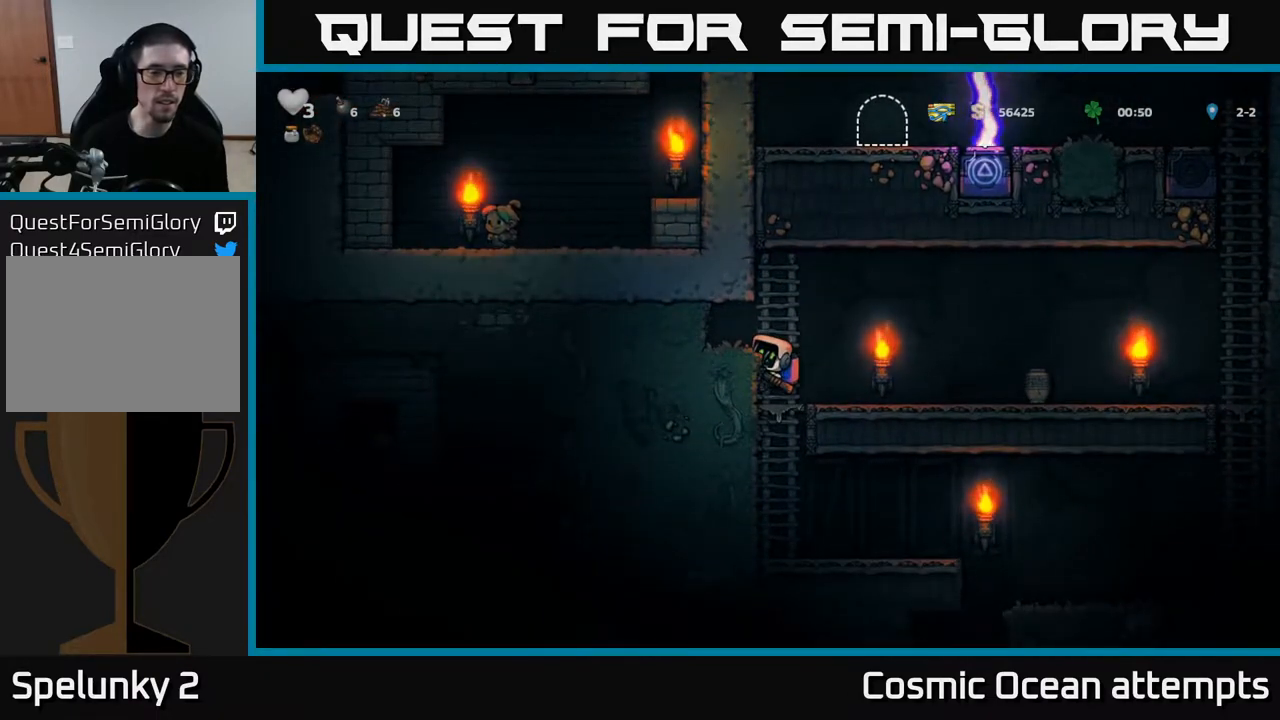
{"buttons": ["DPAD_DOWN"], "left_stick": "center", "right_stick": "center", "events": [[83, "DPAD_DOWN", "down"], [183, "A", "down"], [250, "A", "up"]]}
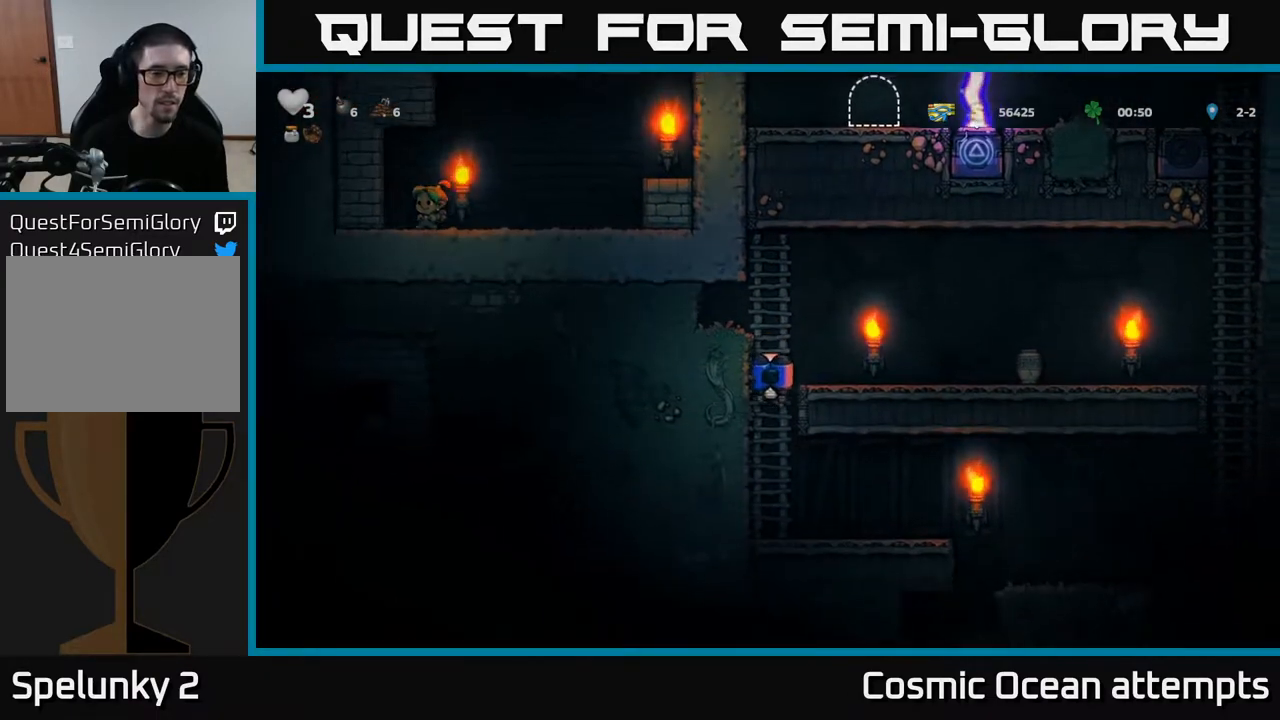
{"buttons": ["DPAD_RIGHT"], "left_stick": "center", "right_stick": "center", "events": [[150, "A", "down"], [233, "A", "up"], [367, "DPAD_DOWN", "up"], [383, "DPAD_RIGHT", "down"]]}
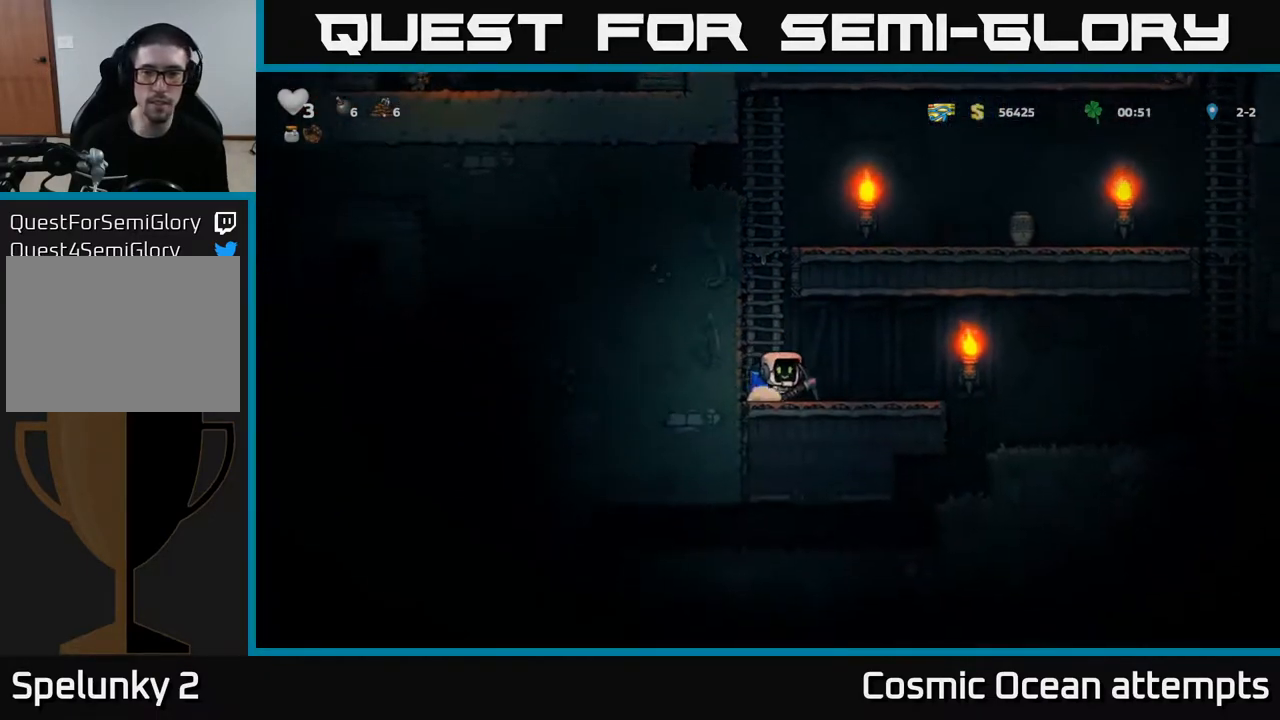
{"buttons": ["DPAD_LEFT"], "left_stick": "center", "right_stick": "center", "events": [[400, "DPAD_RIGHT", "up"], [500, "DPAD_LEFT", "down"]]}
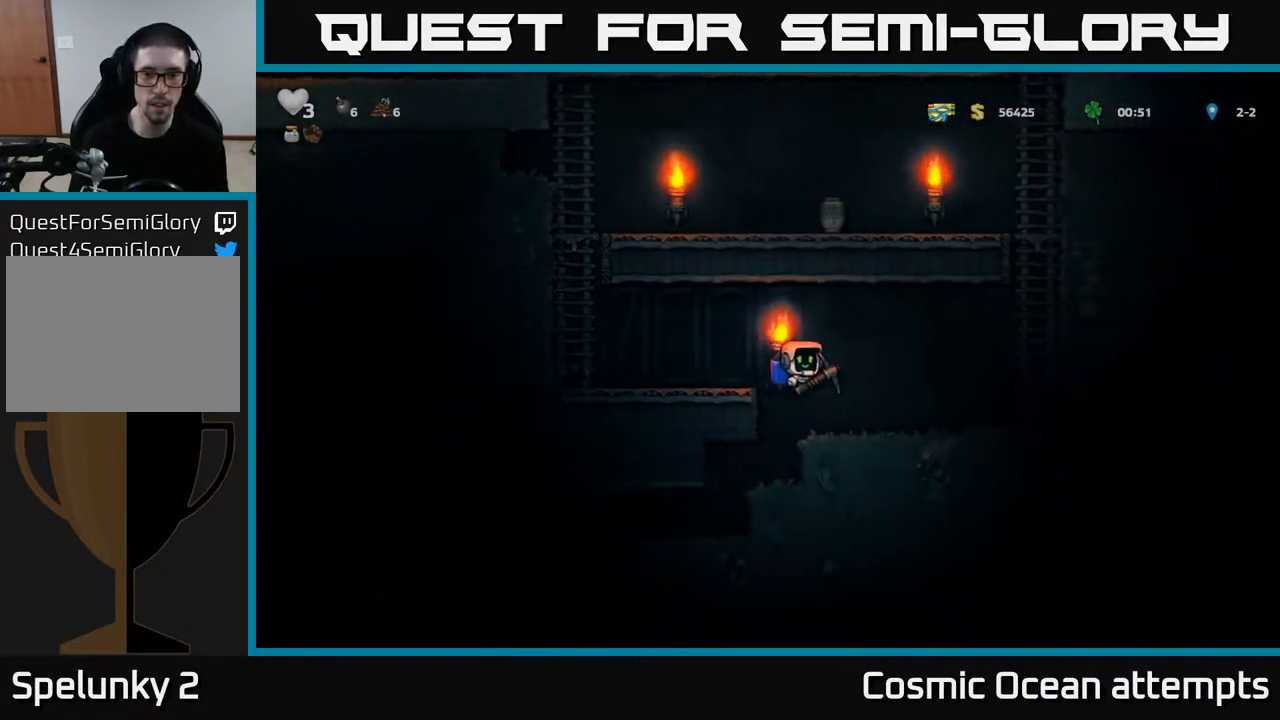
{"buttons": ["DPAD_LEFT"], "left_stick": "center", "right_stick": "center", "events": [[233, "DPAD_LEFT", "up"], [433, "DPAD_LEFT", "down"]]}
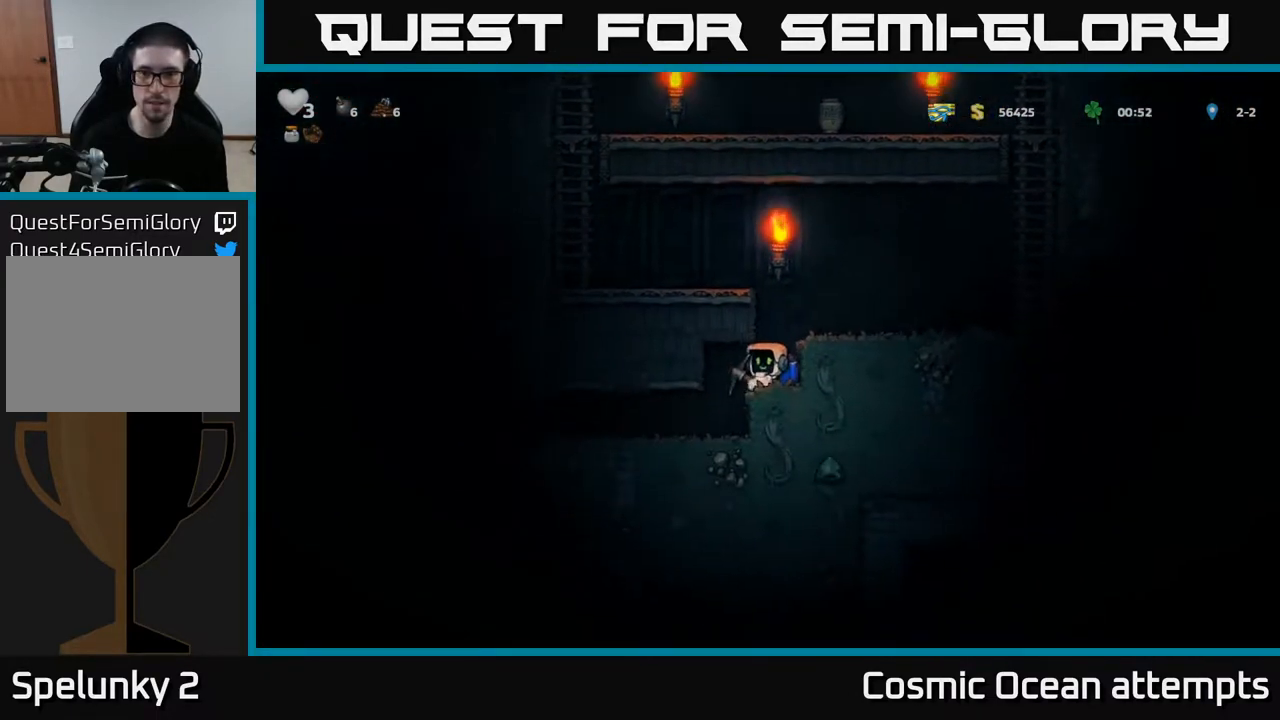
{"buttons": ["DPAD_LEFT"], "left_stick": "center", "right_stick": "center", "events": []}
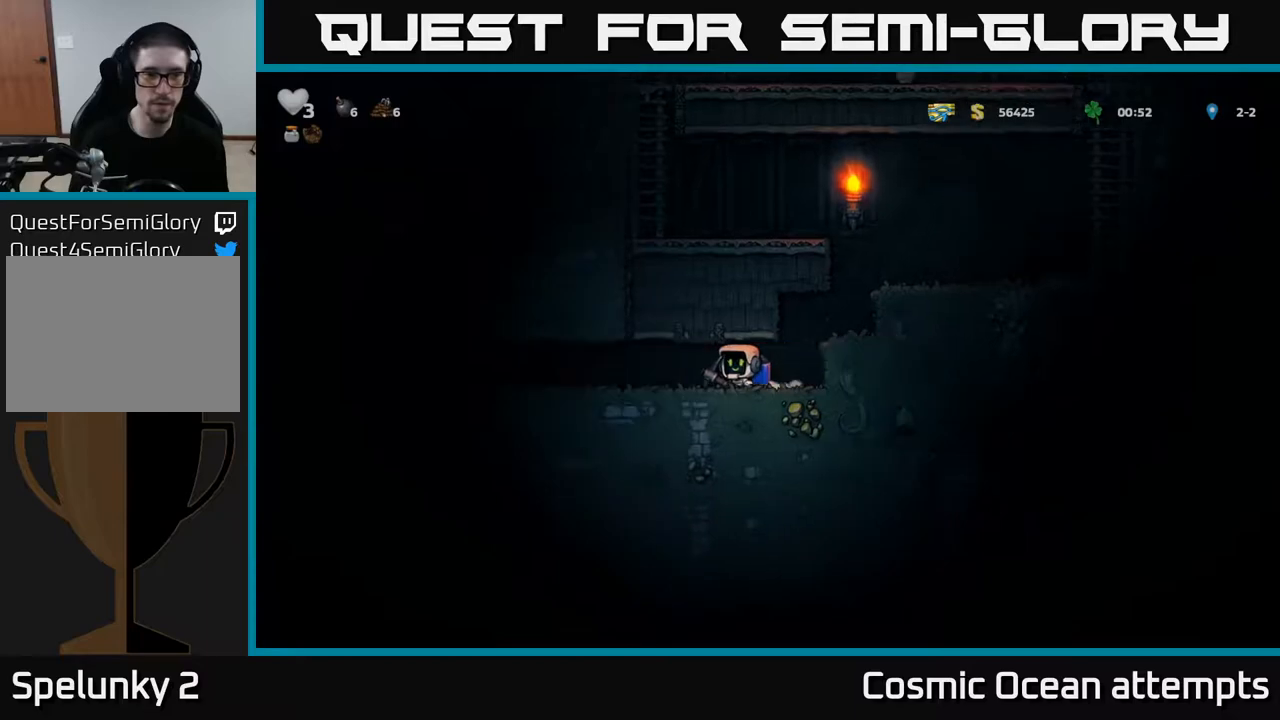
{"buttons": ["DPAD_LEFT"], "left_stick": "center", "right_stick": "center", "events": []}
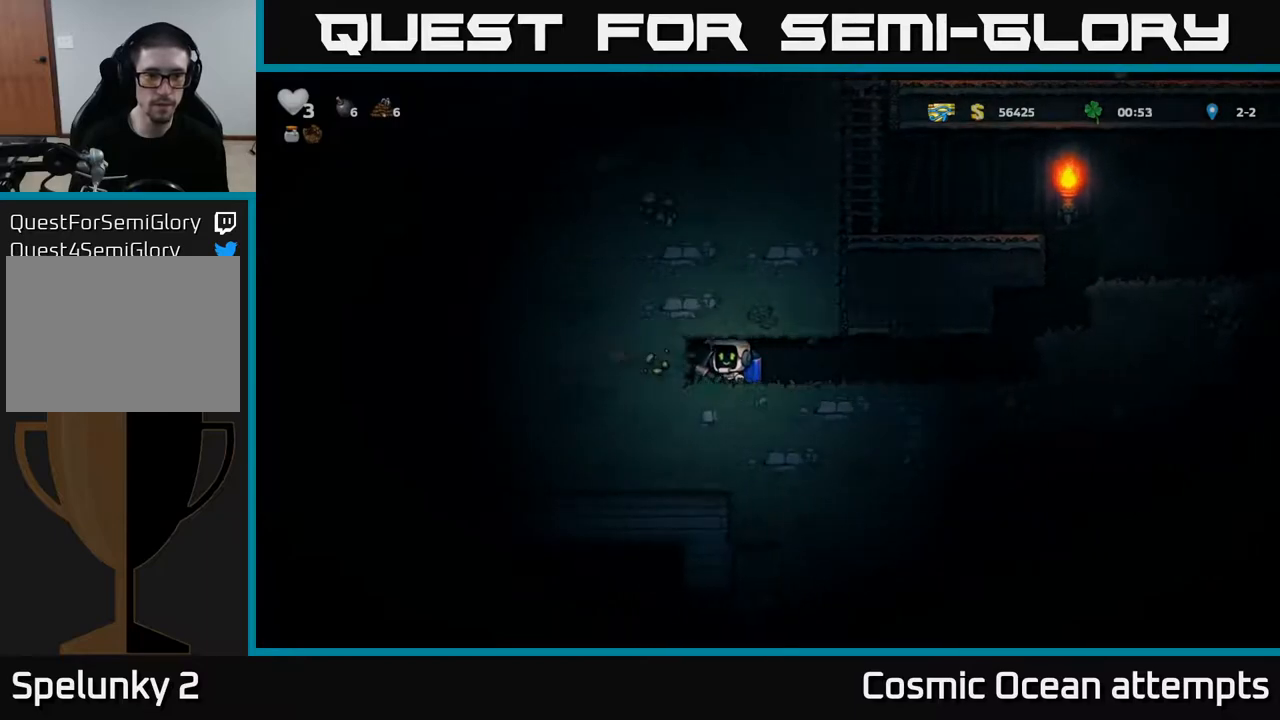
{"buttons": [], "left_stick": "center", "right_stick": "center", "events": [[67, "DPAD_LEFT", "up"], [183, "X", "down"], [383, "X", "up"]]}
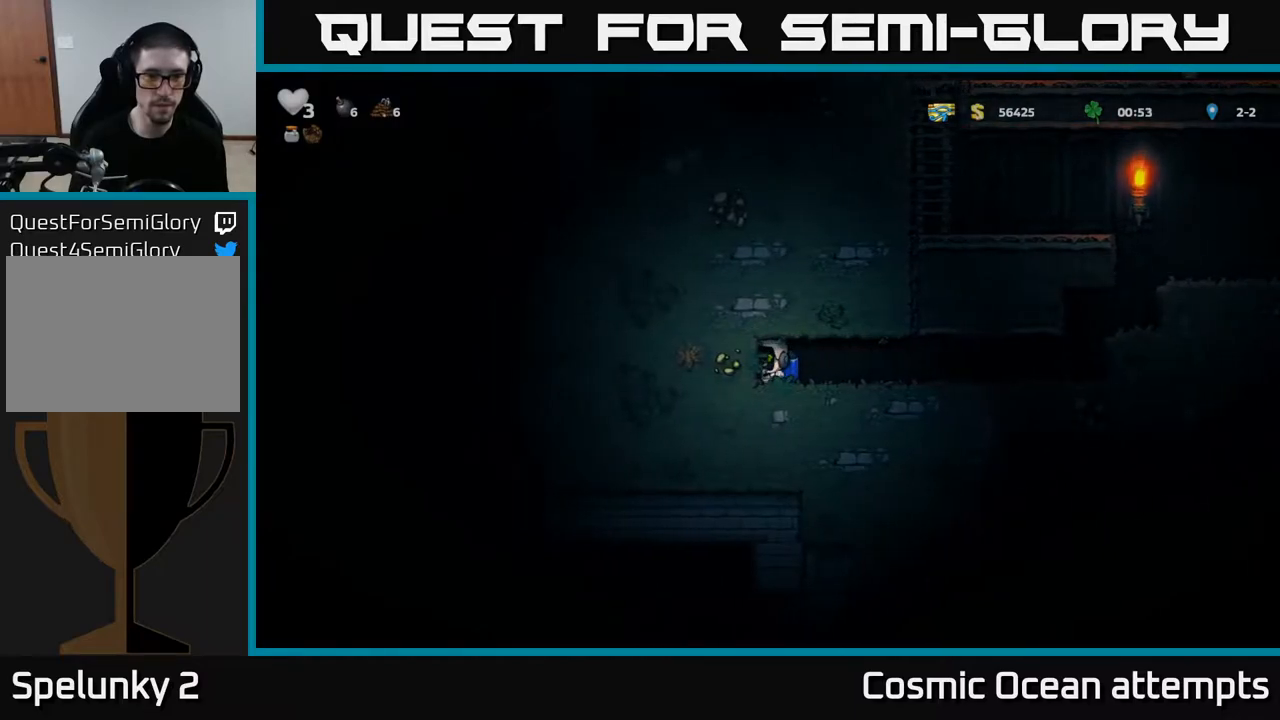
{"buttons": ["DPAD_LEFT"], "left_stick": "center", "right_stick": "center", "events": [[150, "X", "down"], [350, "X", "up"], [467, "DPAD_LEFT", "down"]]}
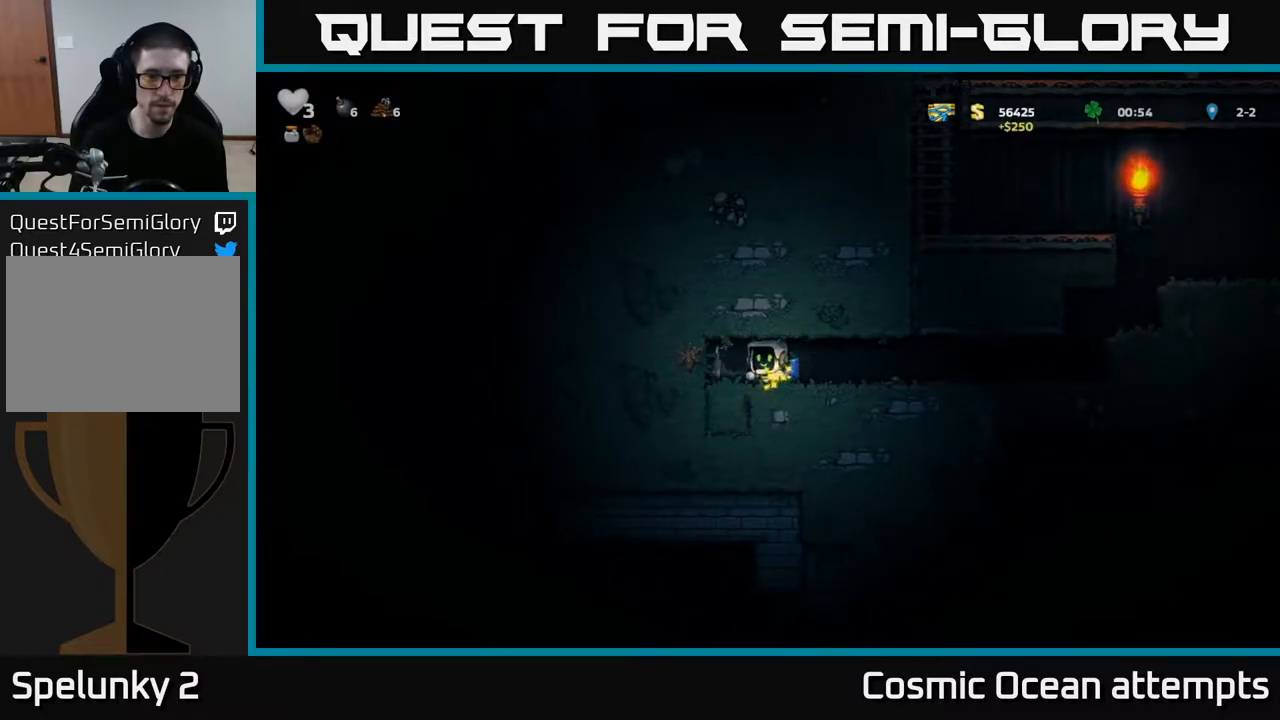
{"buttons": ["X"], "left_stick": "center", "right_stick": "center", "events": [[117, "DPAD_LEFT", "up"], [350, "X", "down"]]}
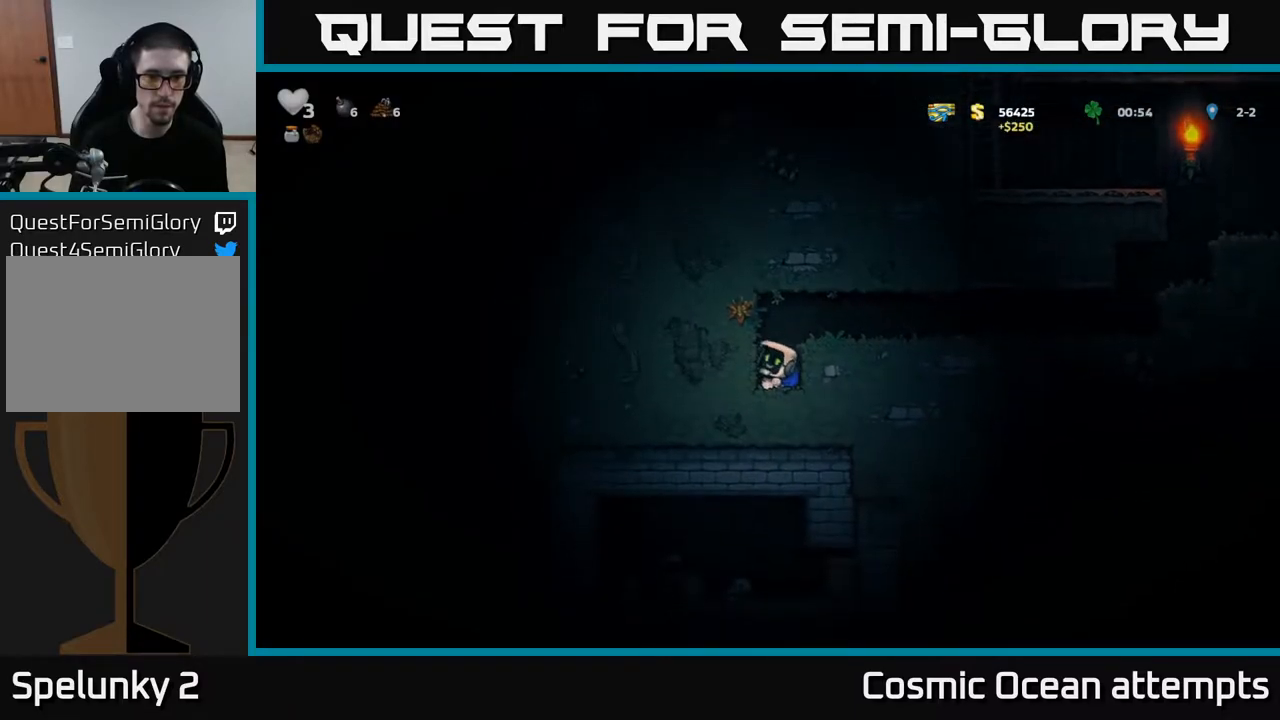
{"buttons": ["X"], "left_stick": "center", "right_stick": "center", "events": [[33, "X", "up"], [317, "X", "down"]]}
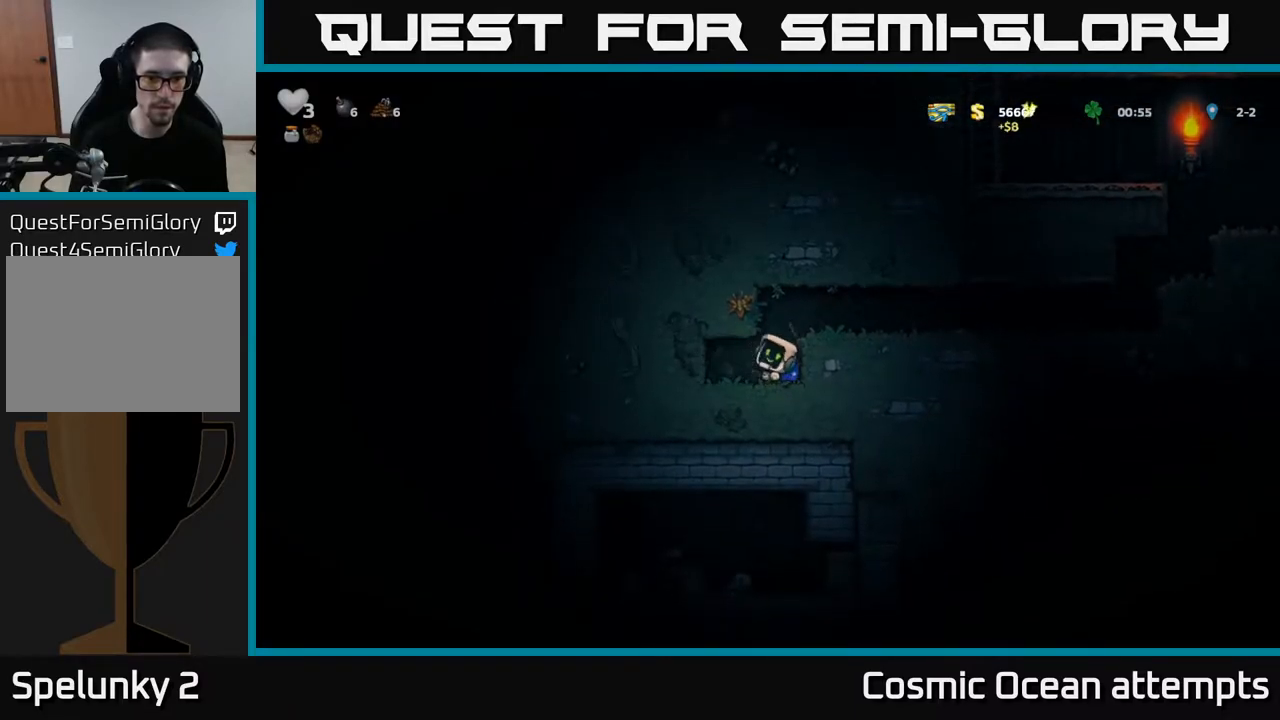
{"buttons": [], "left_stick": "center", "right_stick": "center", "events": [[17, "X", "up"], [217, "DPAD_LEFT", "down"], [367, "DPAD_LEFT", "up"]]}
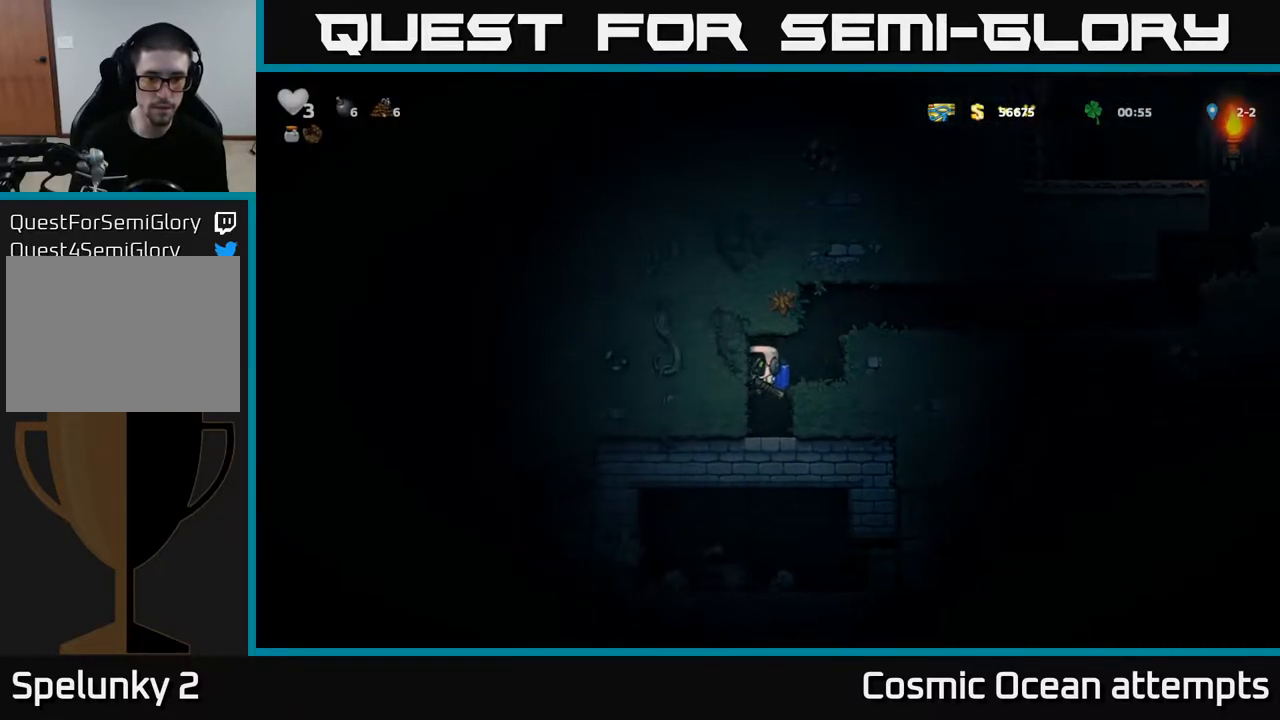
{"buttons": [], "left_stick": "center", "right_stick": "center", "events": [[167, "X", "down"], [367, "X", "up"]]}
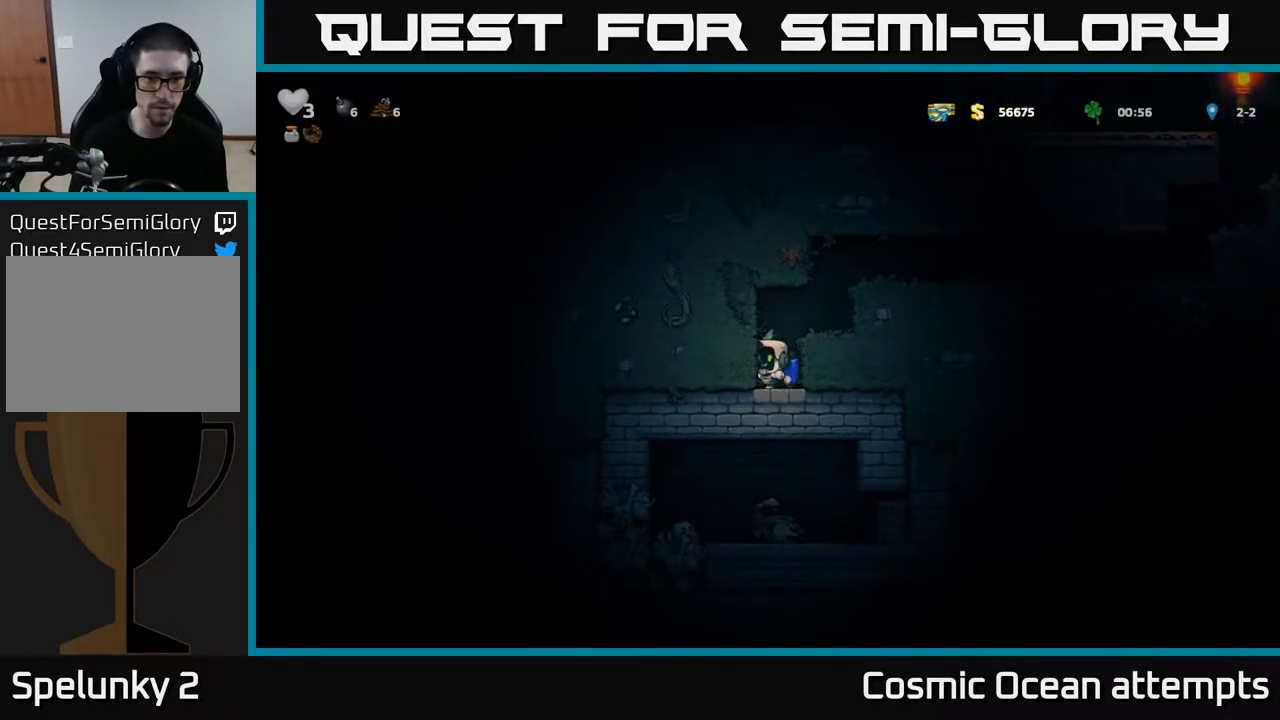
{"buttons": [], "left_stick": "center", "right_stick": "center", "events": [[167, "X", "down"], [350, "X", "up"]]}
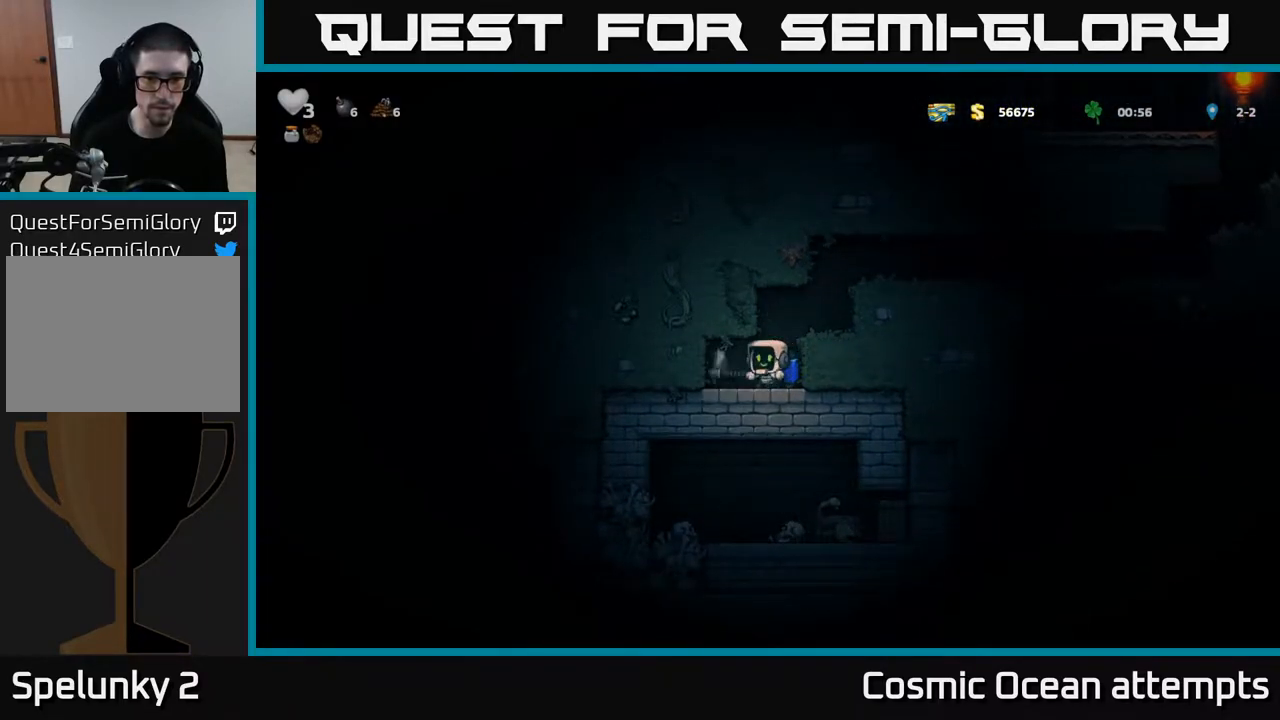
{"buttons": [], "left_stick": "center", "right_stick": "center", "events": []}
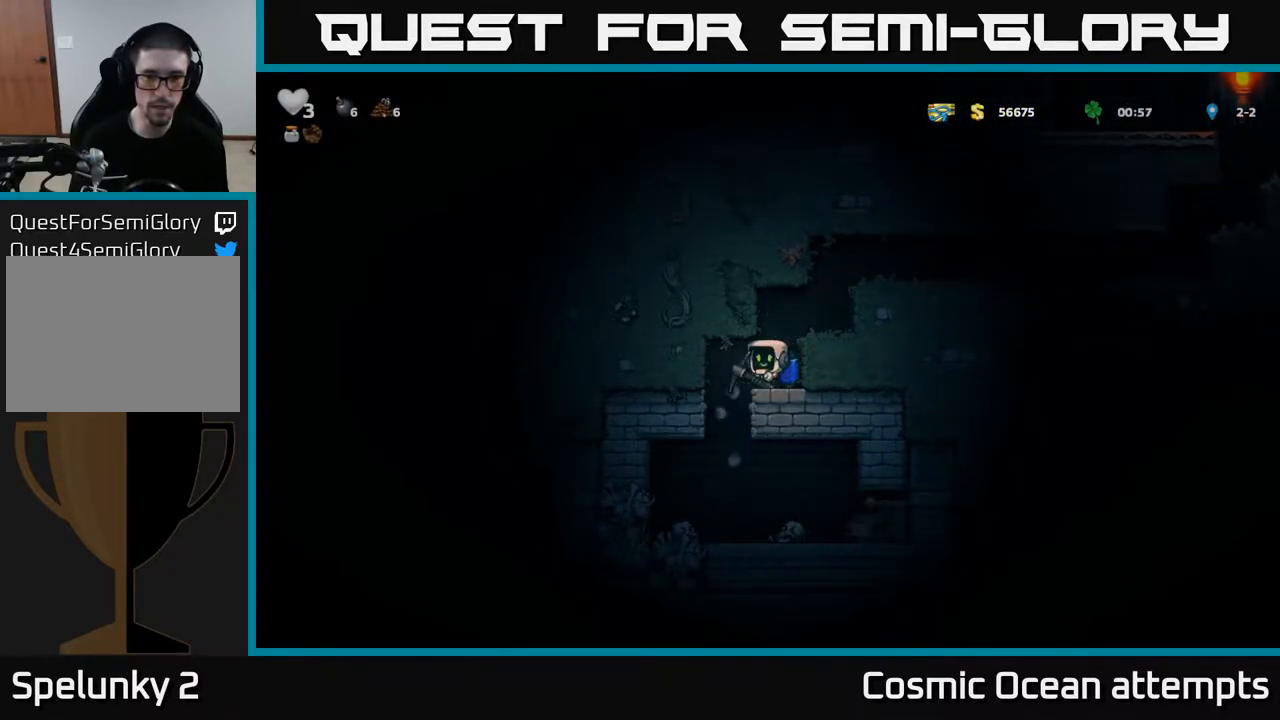
{"buttons": [], "left_stick": "center", "right_stick": "center", "events": []}
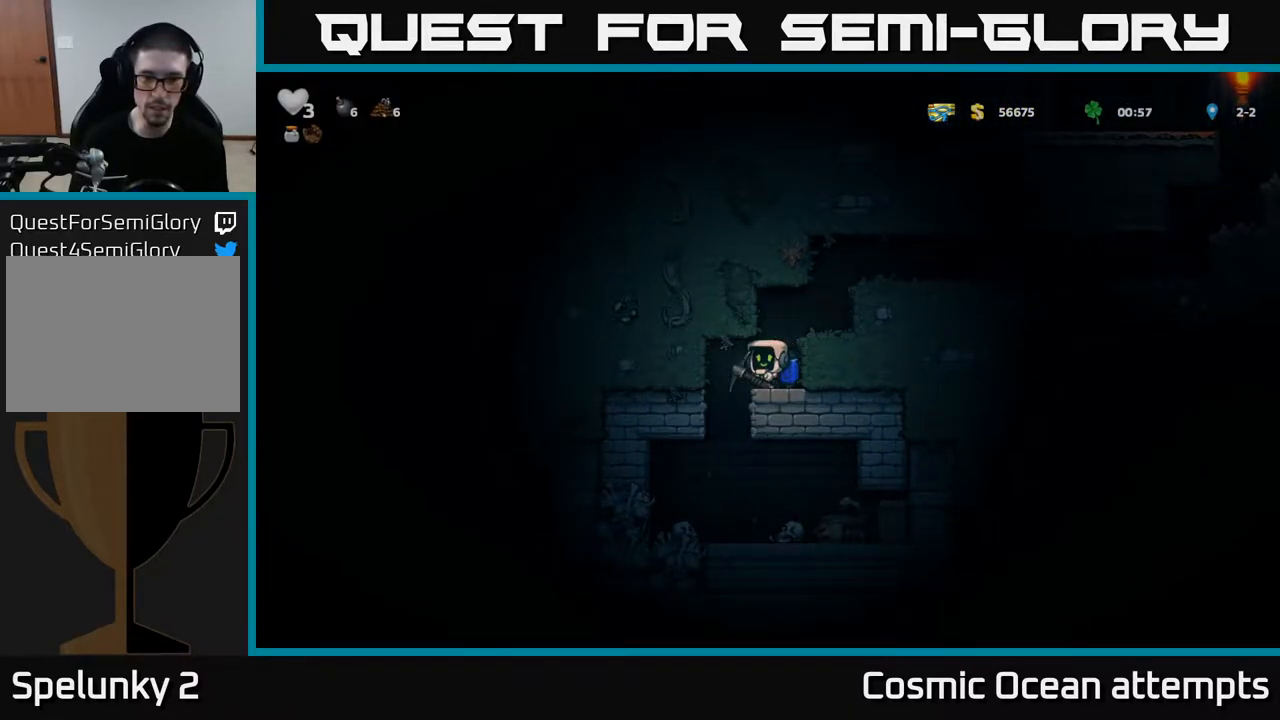
{"buttons": [], "left_stick": "center", "right_stick": "center", "events": []}
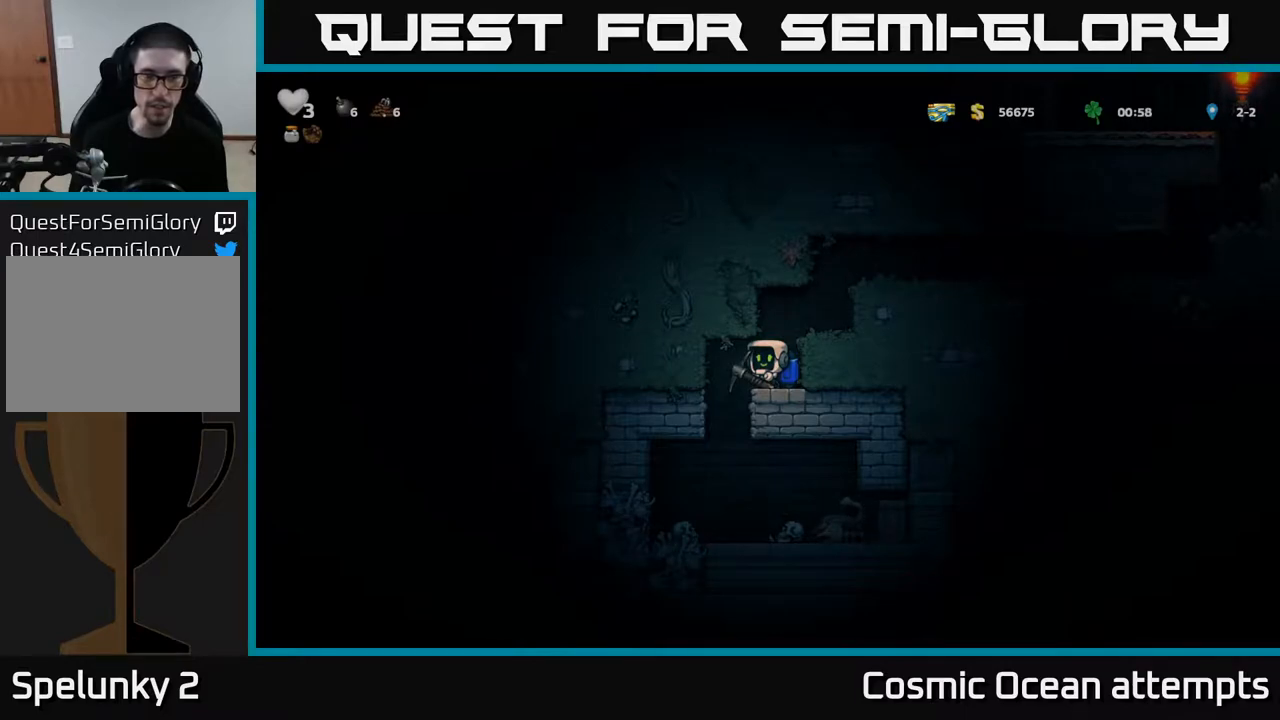
{"buttons": [], "left_stick": "center", "right_stick": "center", "events": []}